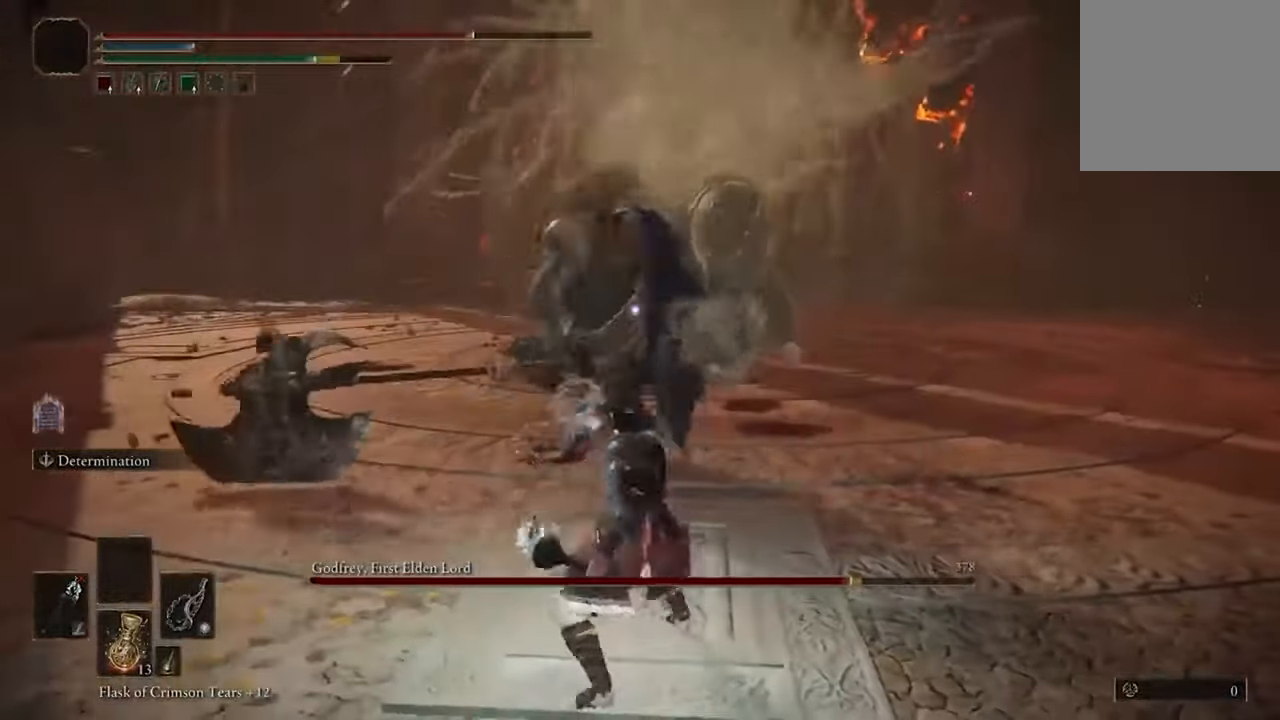
Gameplay with a controller (Xbox layout); each line is a JSON object with the inputs held at the frame after it. "events" lists button and stick changes between this image and that frame as [ms after this image, input, new state], when the widget could be followed in between.
{"buttons": [], "left_stick": "center", "right_stick": "center", "events": []}
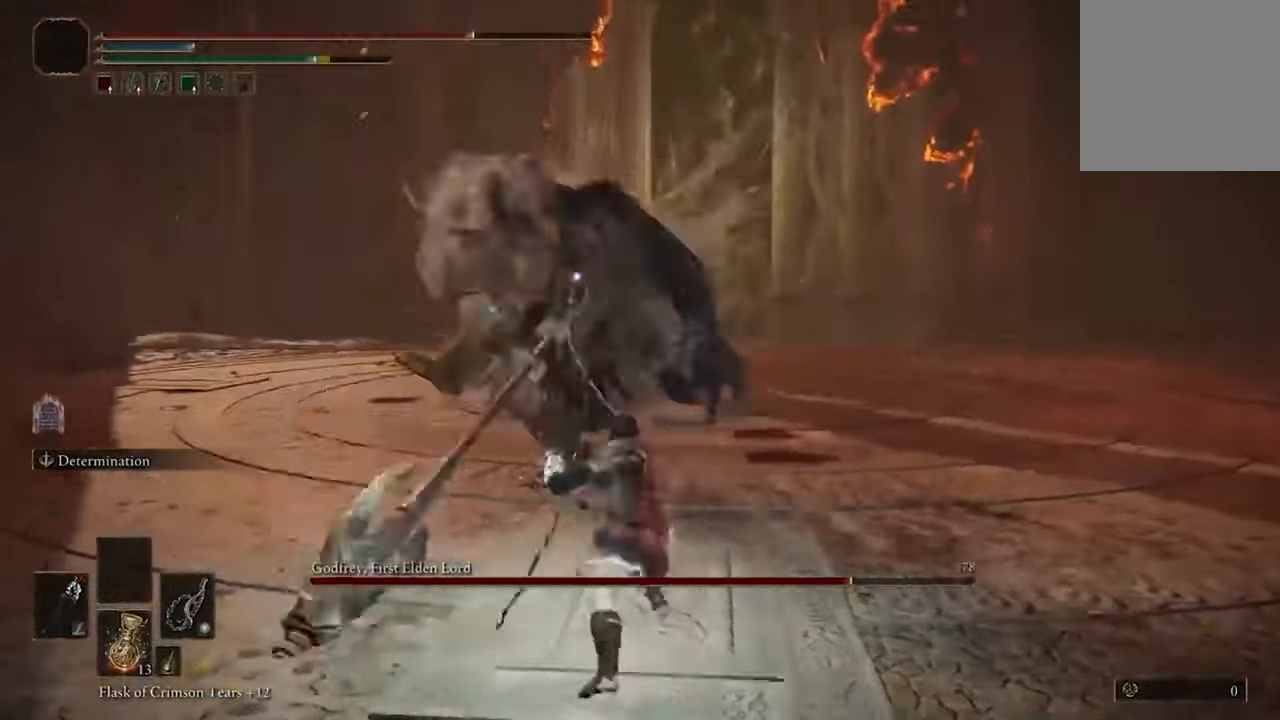
{"buttons": [], "left_stick": "center", "right_stick": "center", "events": []}
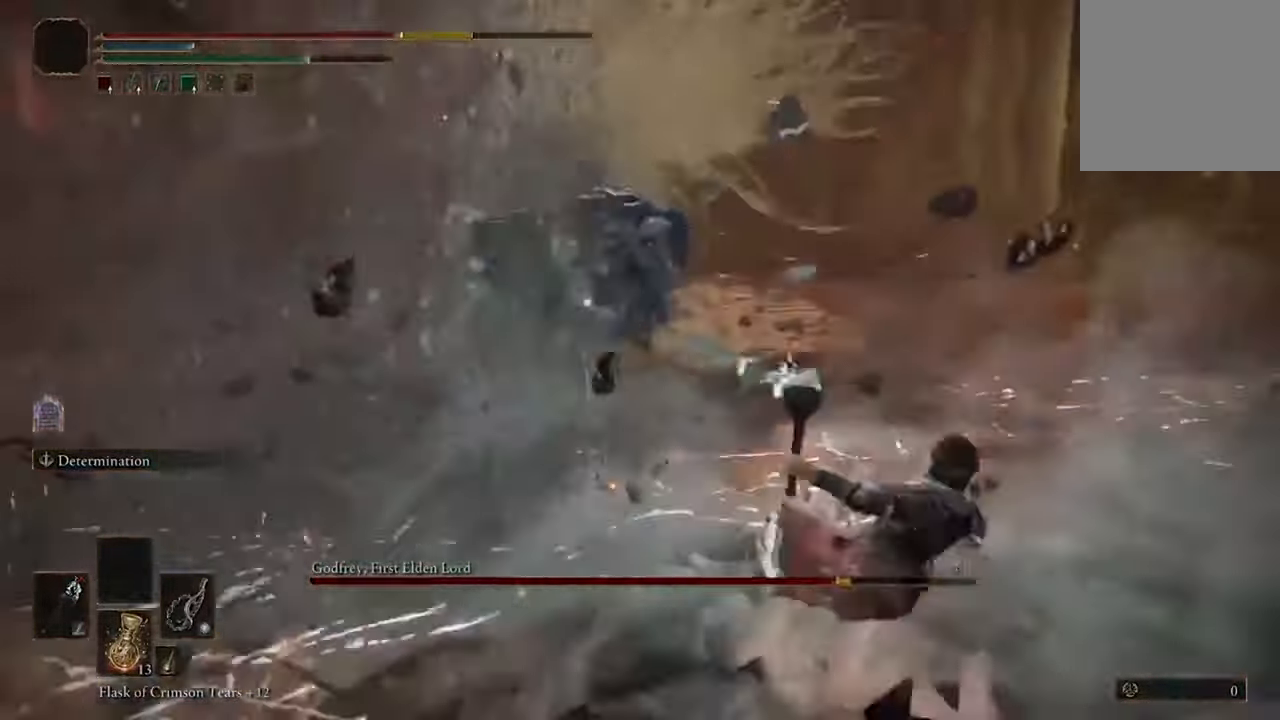
{"buttons": ["B"], "left_stick": "down", "right_stick": "center", "events": [[334, "left_stick", "down"], [400, "B", "down"]]}
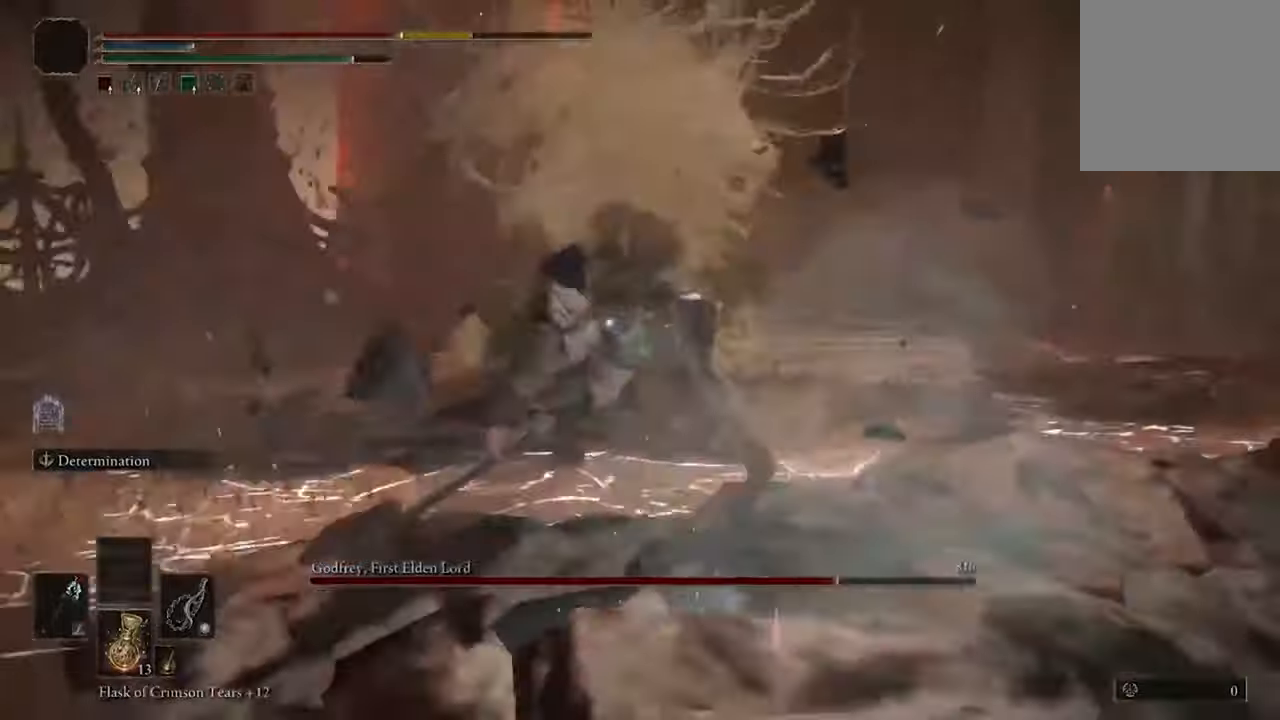
{"buttons": [], "left_stick": "down", "right_stick": "center", "events": [[67, "B", "up"]]}
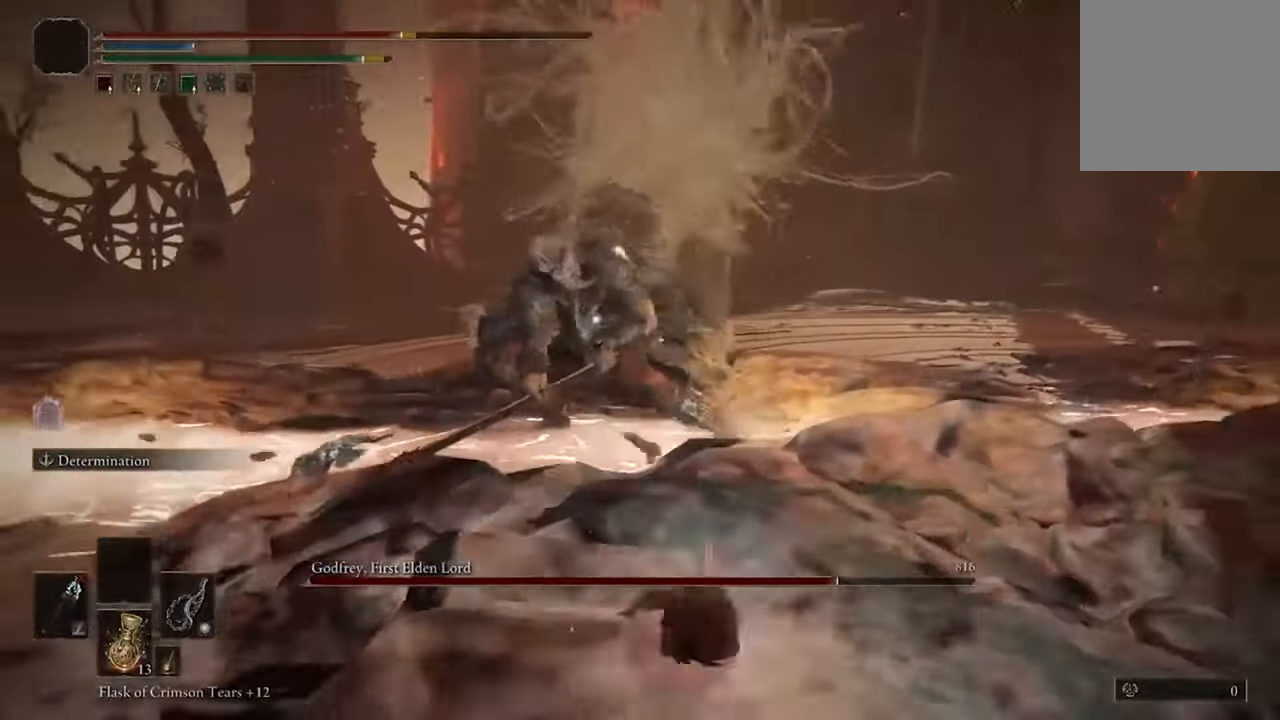
{"buttons": [], "left_stick": "down", "right_stick": "center", "events": []}
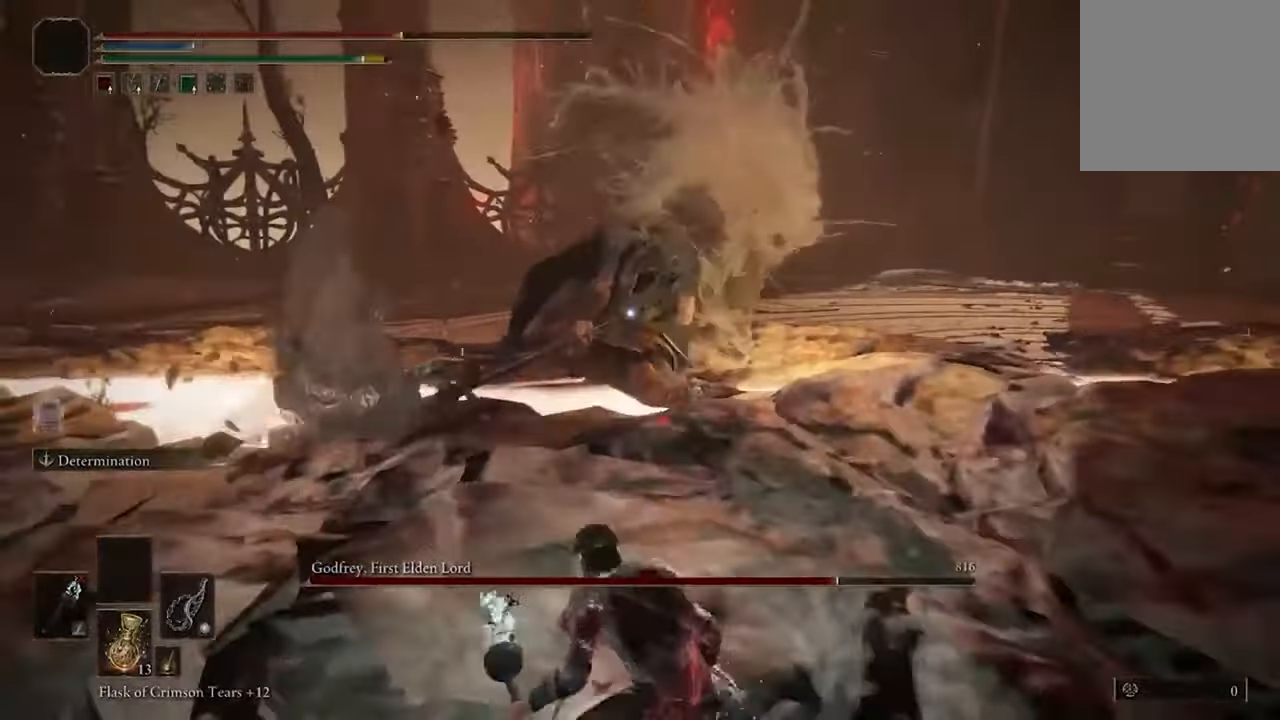
{"buttons": [], "left_stick": "down", "right_stick": "center", "events": [[34, "B", "down"], [167, "B", "up"]]}
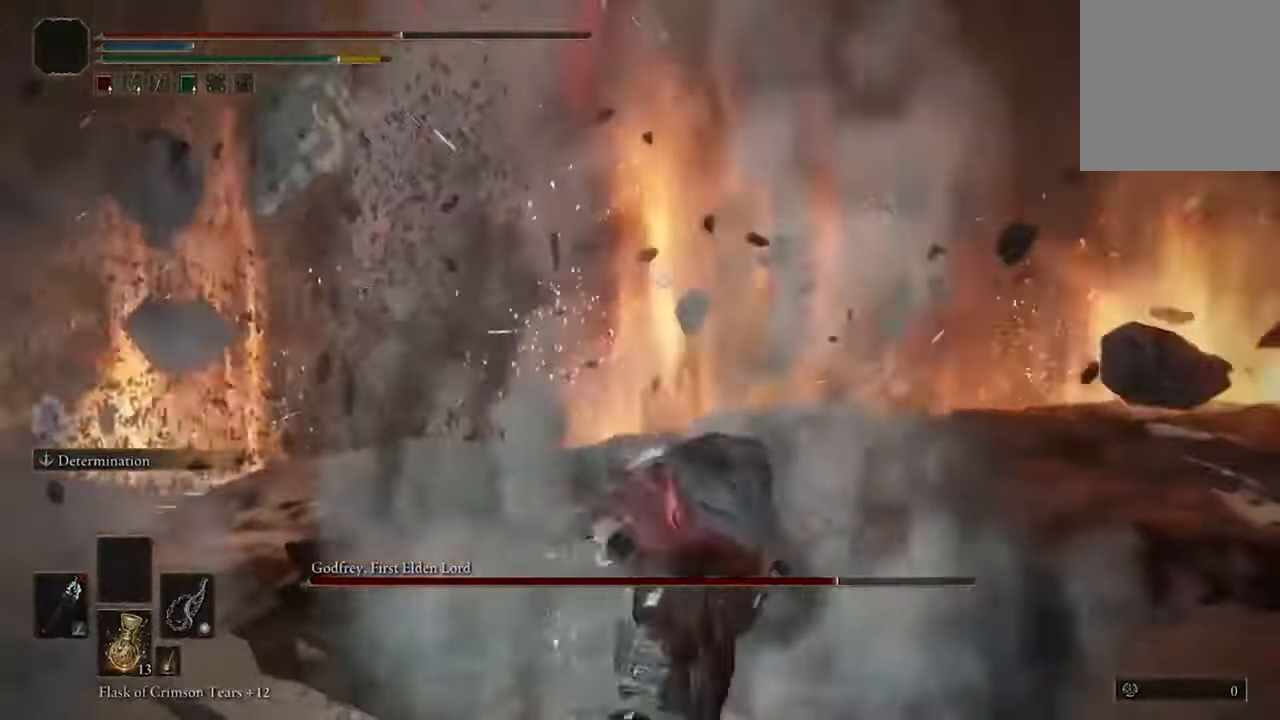
{"buttons": [], "left_stick": "down", "right_stick": "center", "events": []}
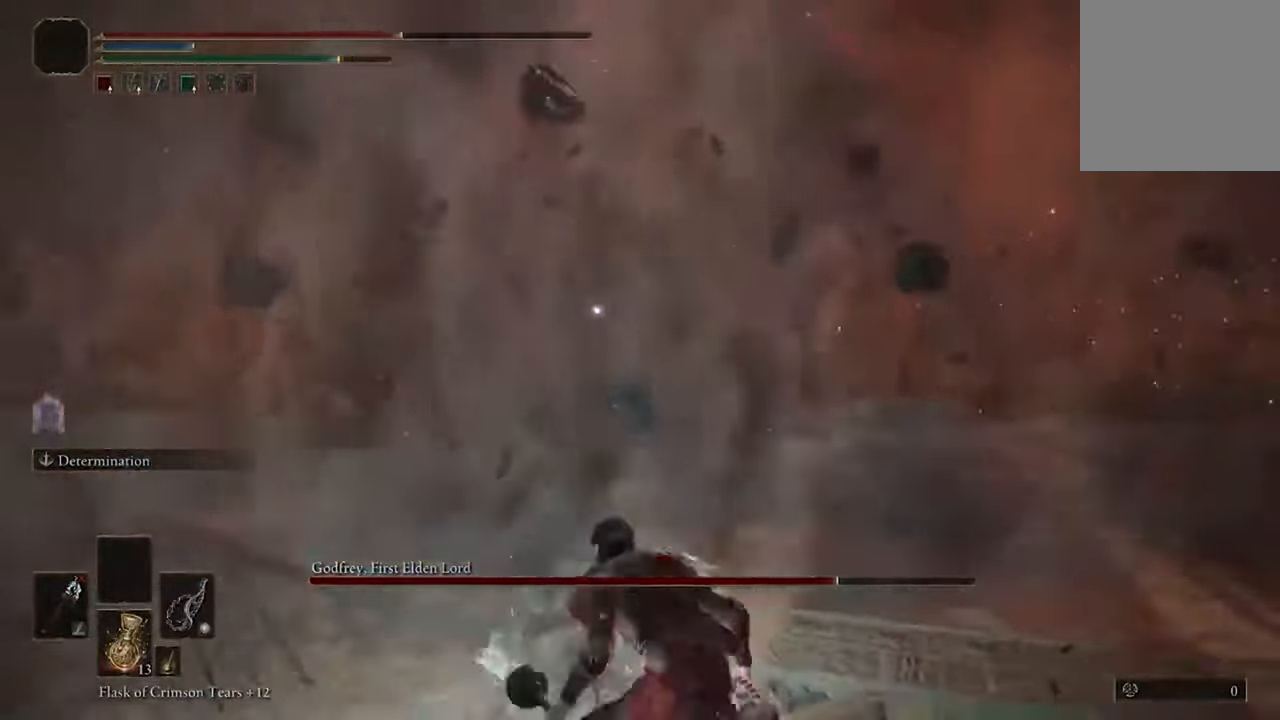
{"buttons": [], "left_stick": "down", "right_stick": "center", "events": [[267, "Y", "down"], [367, "Y", "up"]]}
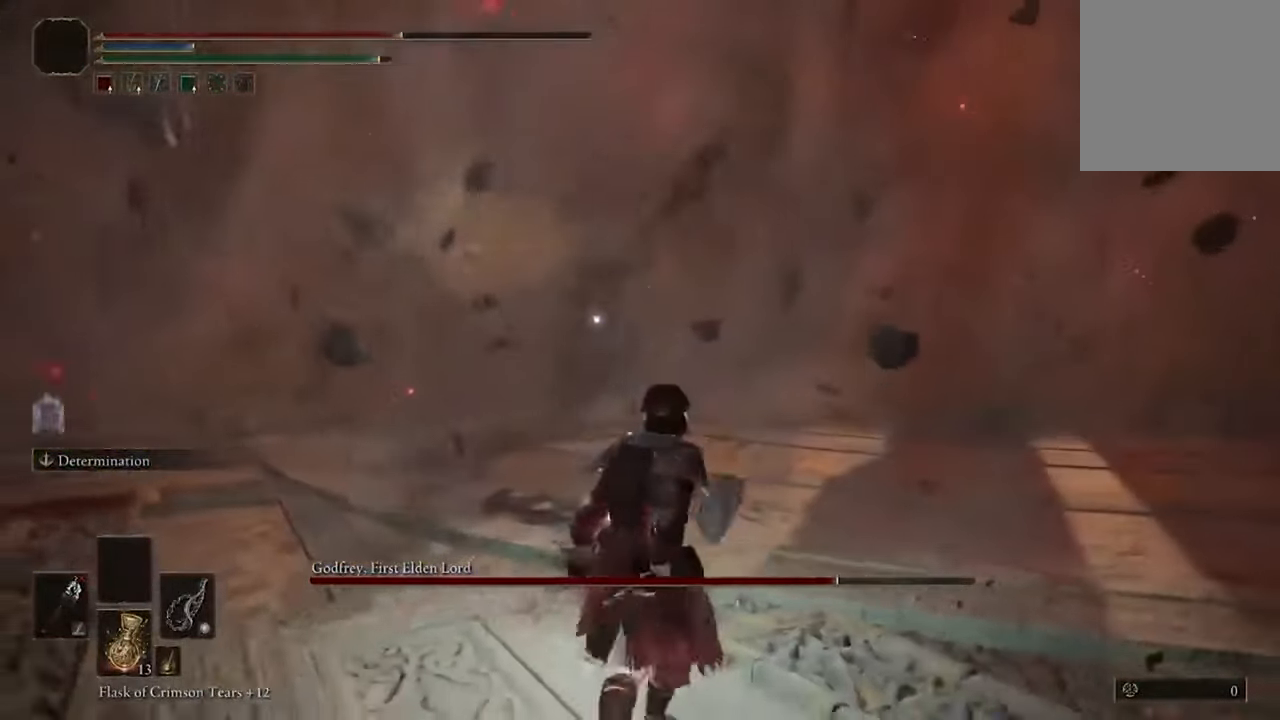
{"buttons": [], "left_stick": "down", "right_stick": "center", "events": []}
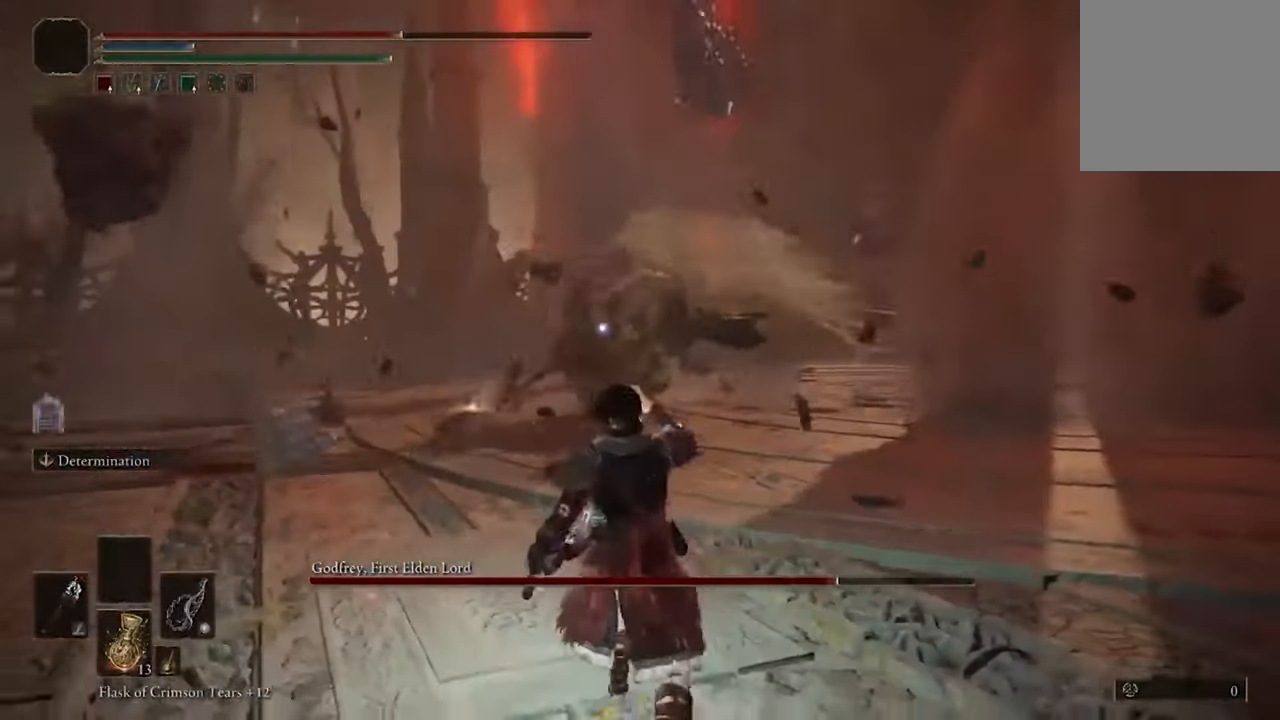
{"buttons": [], "left_stick": "up-right", "right_stick": "center", "events": [[467, "left_stick", "up-right"]]}
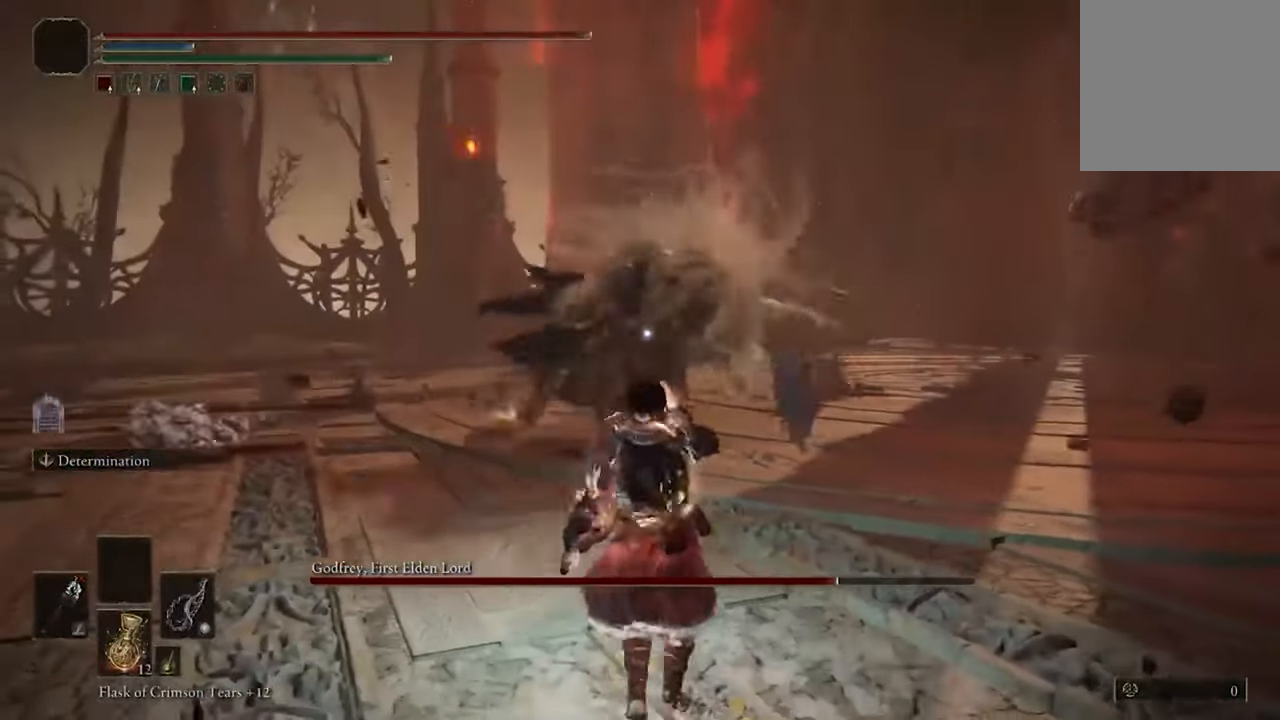
{"buttons": [], "left_stick": "up-right", "right_stick": "center", "events": [[167, "B", "down"], [267, "B", "up"], [334, "B", "down"], [434, "B", "up"]]}
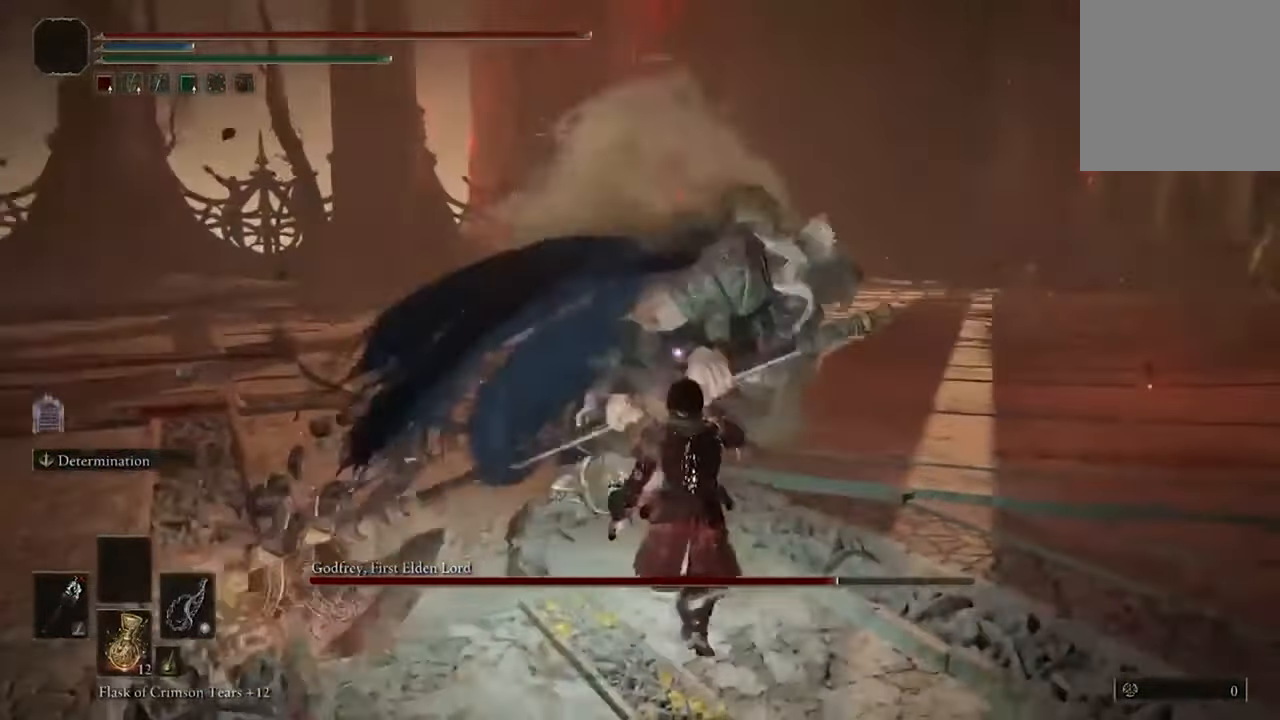
{"buttons": [], "left_stick": "up-right", "right_stick": "center", "events": []}
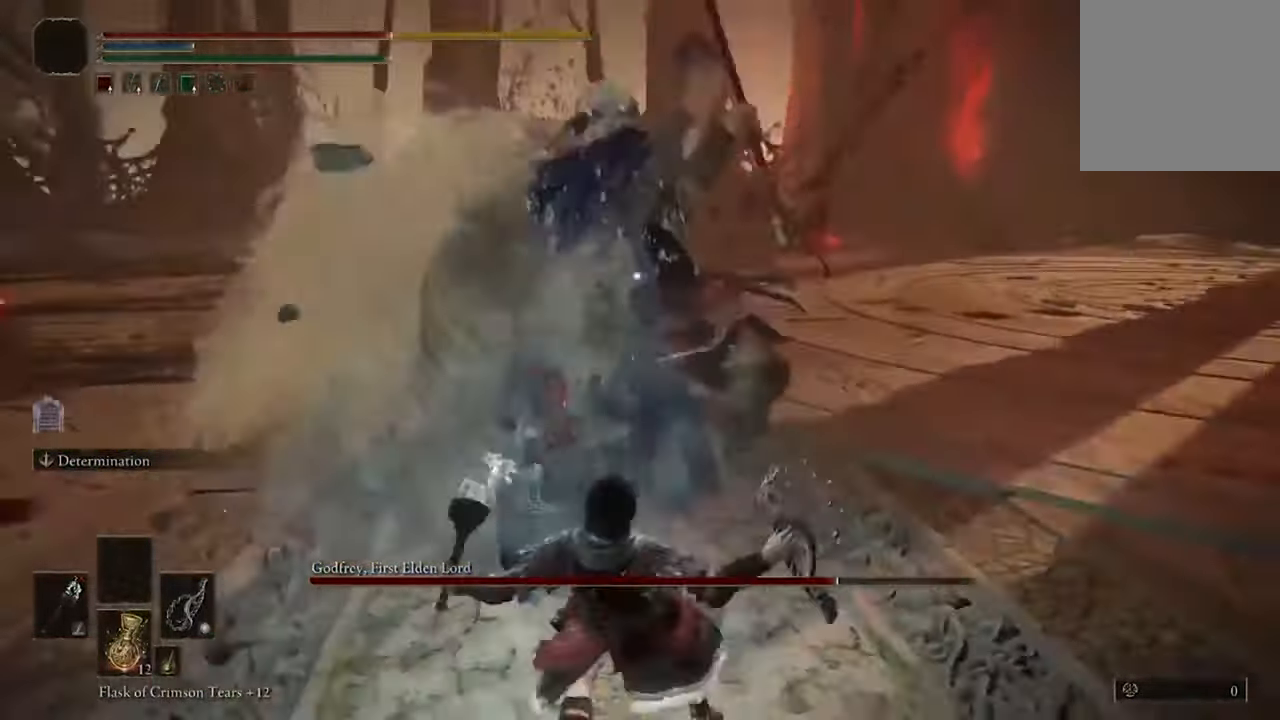
{"buttons": [], "left_stick": "up-right", "right_stick": "center", "events": []}
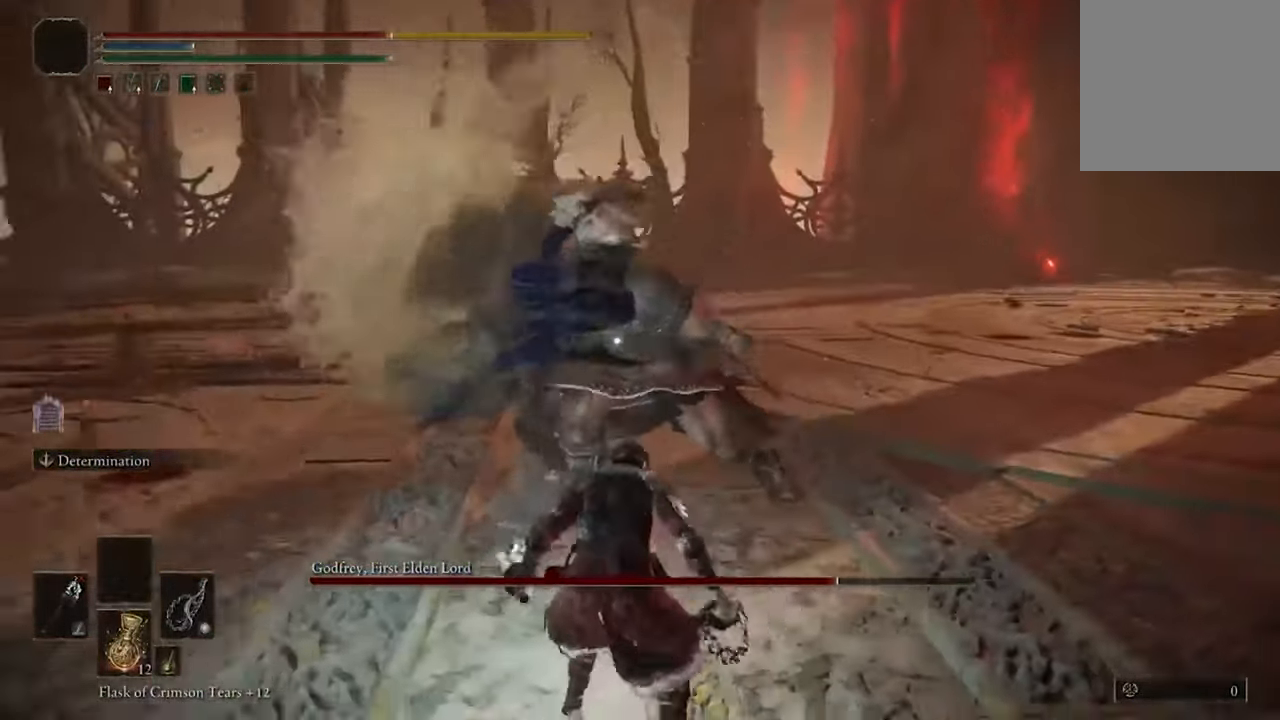
{"buttons": [], "left_stick": "up-right", "right_stick": "center", "events": [[134, "B", "down"], [233, "B", "up"]]}
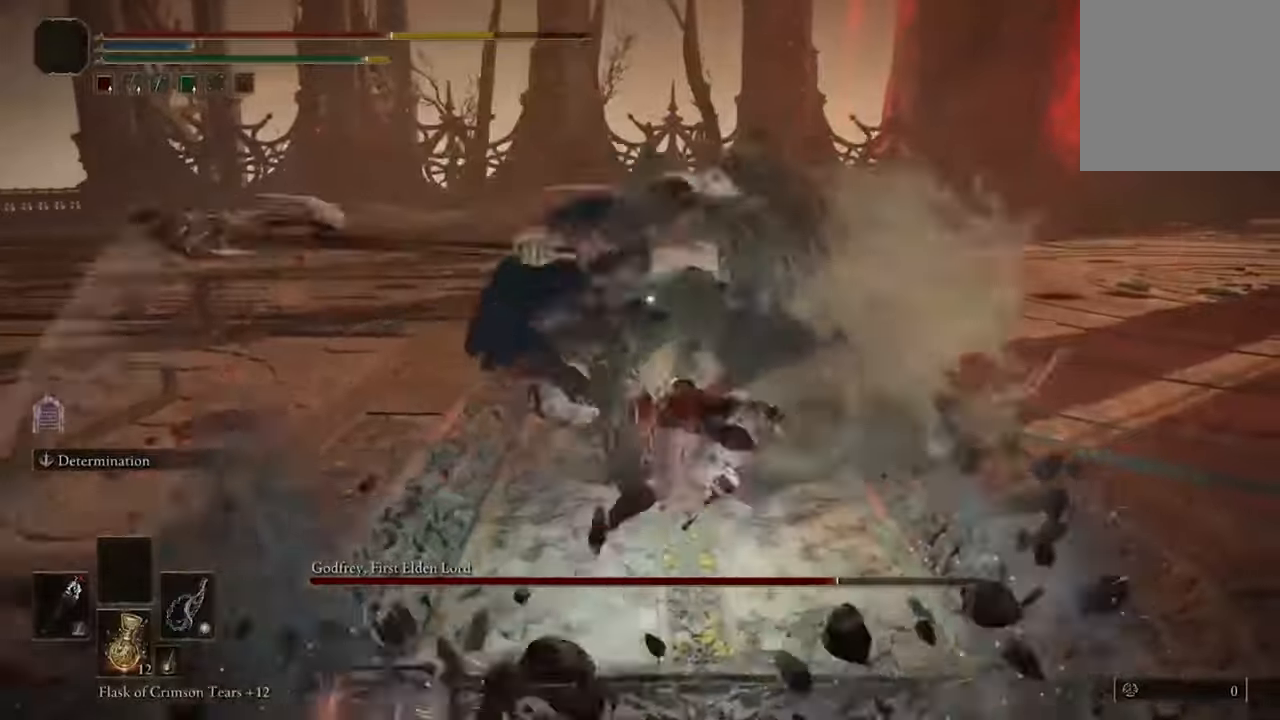
{"buttons": [], "left_stick": "up-right", "right_stick": "center", "events": []}
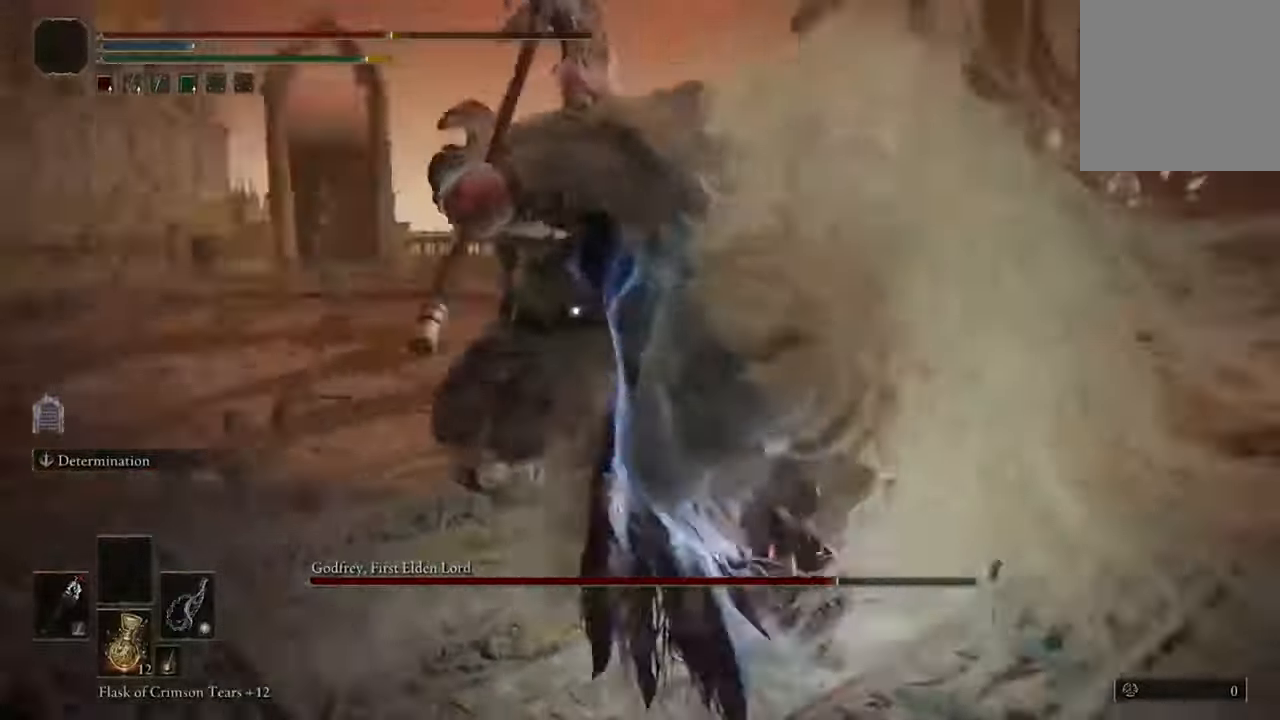
{"buttons": [], "left_stick": "up-right", "right_stick": "center", "events": []}
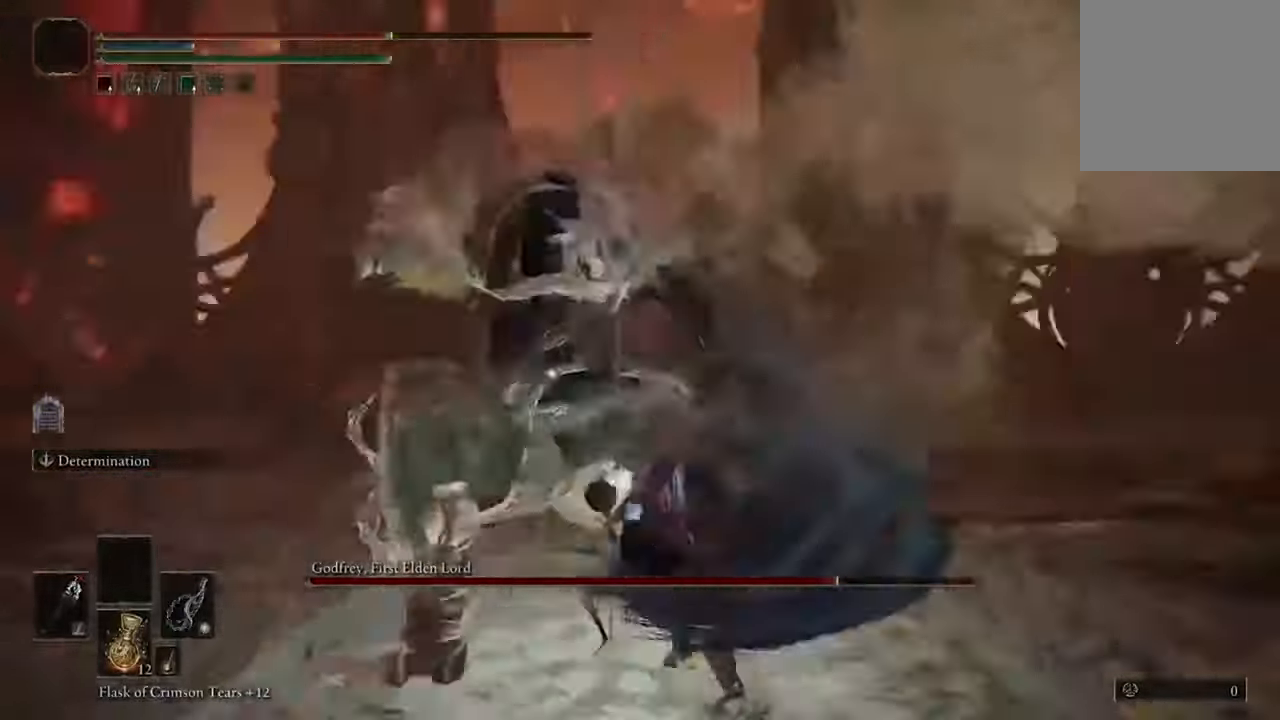
{"buttons": [], "left_stick": "up-right", "right_stick": "center", "events": [[100, "B", "down"], [200, "B", "up"]]}
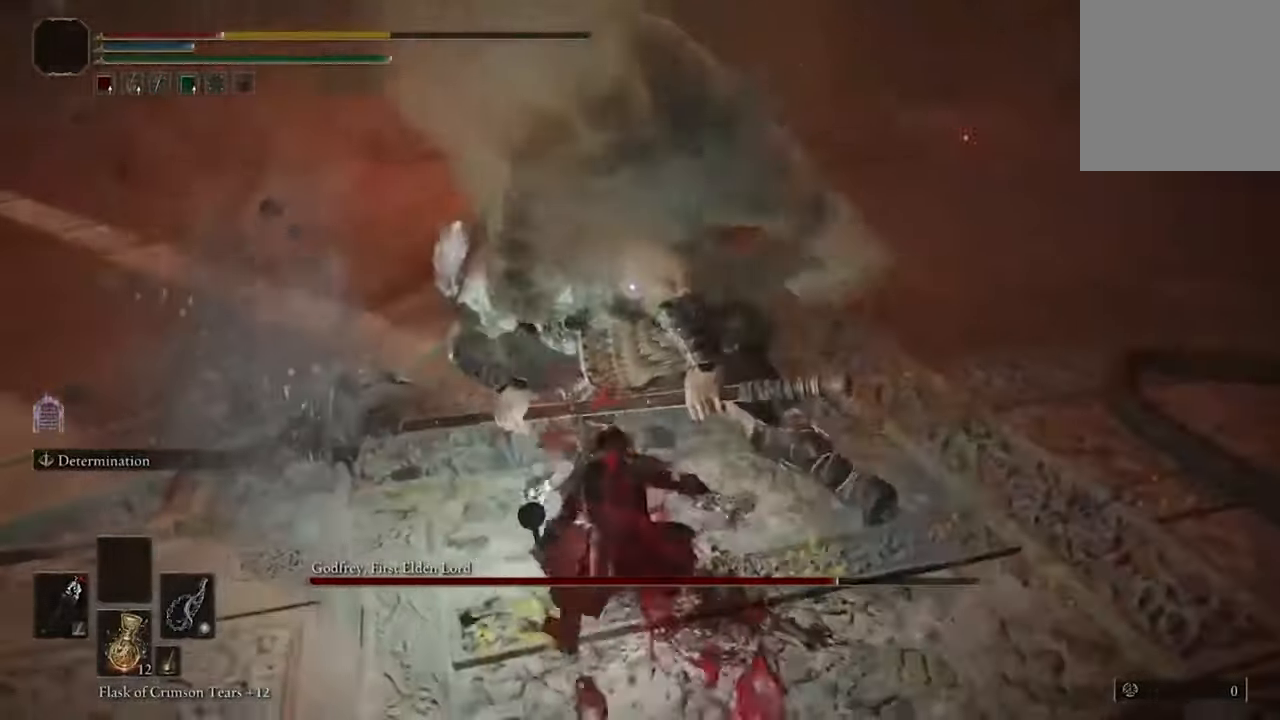
{"buttons": [], "left_stick": "down-right", "right_stick": "center", "events": [[300, "left_stick", "right"], [400, "left_stick", "down-right"]]}
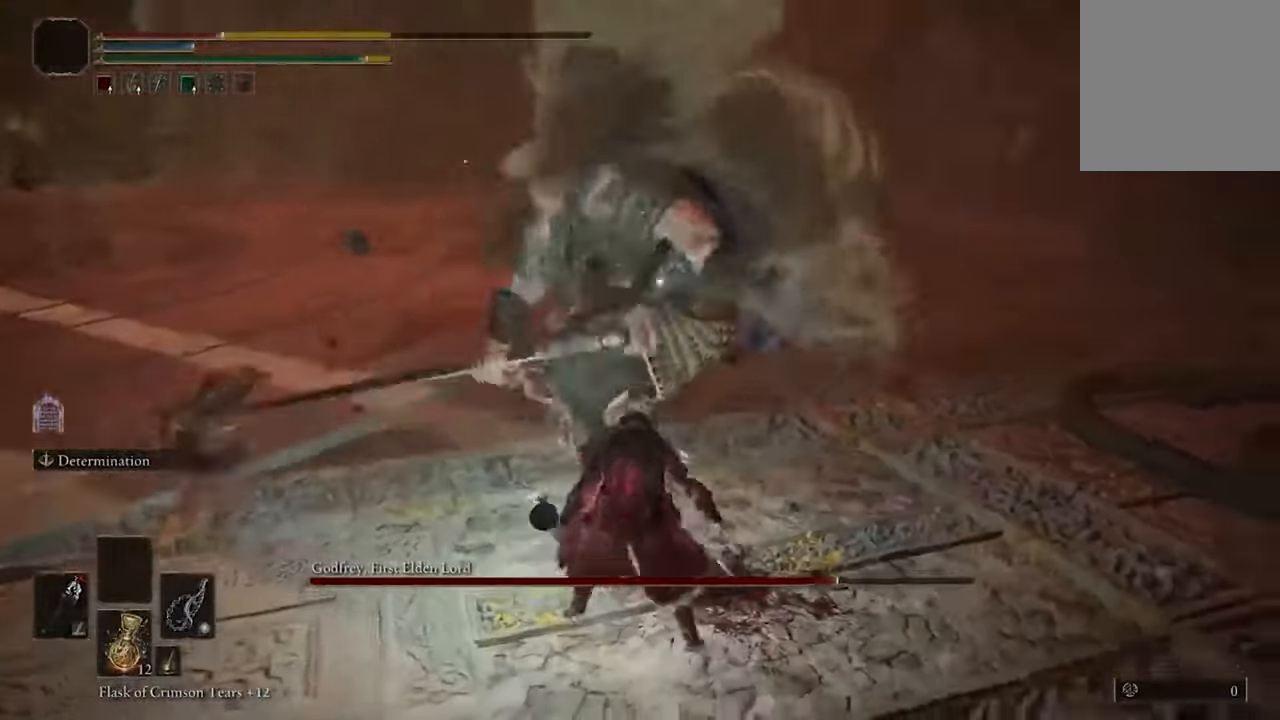
{"buttons": [], "left_stick": "down-right", "right_stick": "center", "events": [[133, "B", "down"], [500, "B", "up"]]}
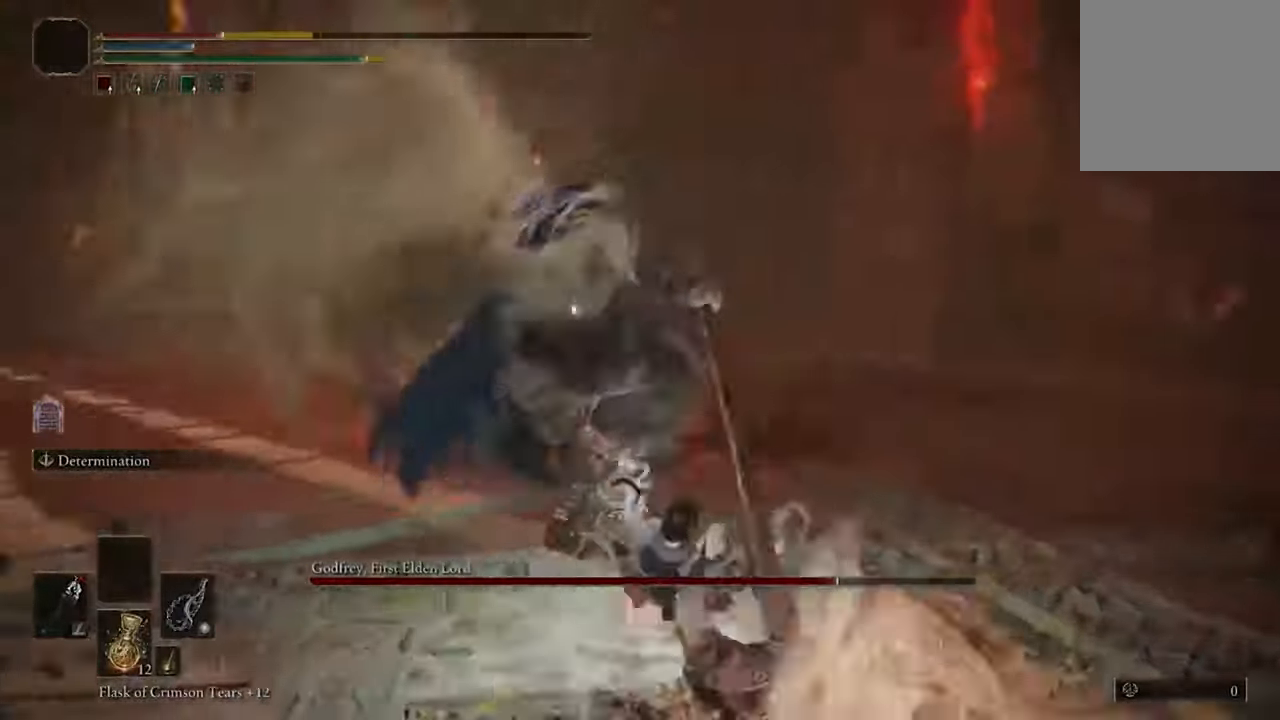
{"buttons": [], "left_stick": "up-right", "right_stick": "center", "events": [[100, "left_stick", "right"], [366, "left_stick", "down-right"], [500, "left_stick", "up-right"]]}
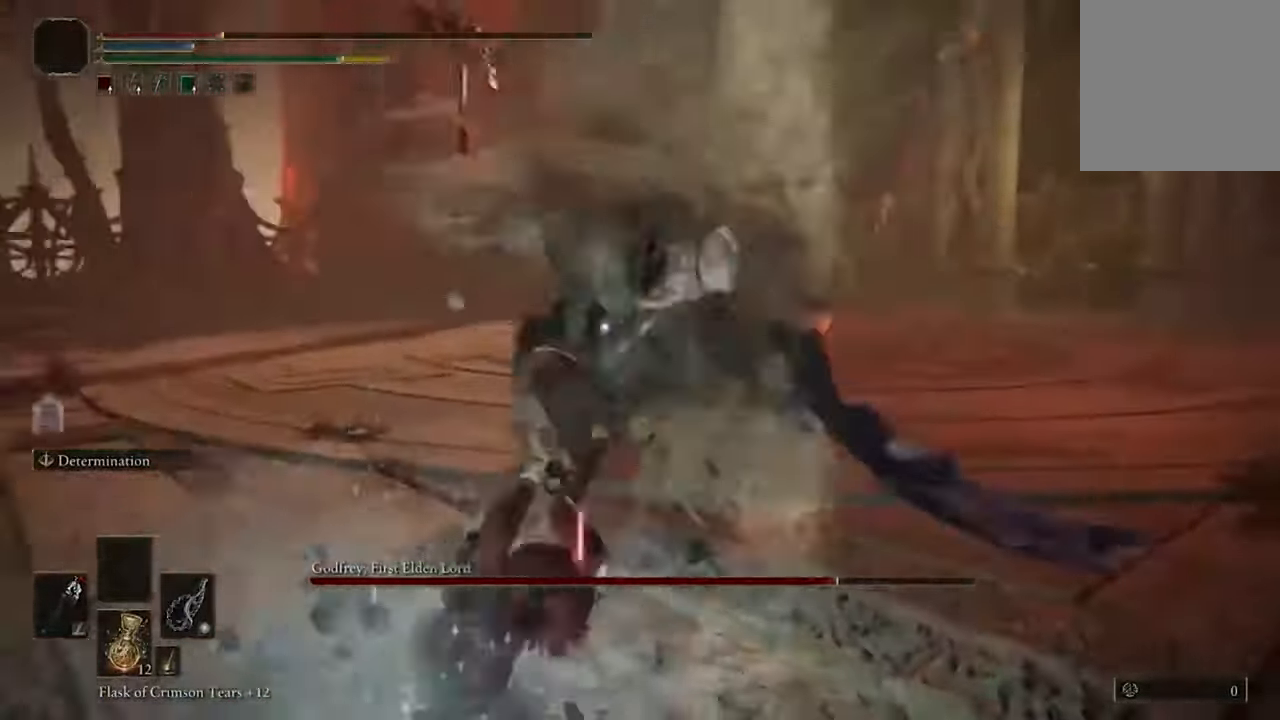
{"buttons": [], "left_stick": "up-right", "right_stick": "center", "events": [[100, "B", "down"], [233, "B", "up"]]}
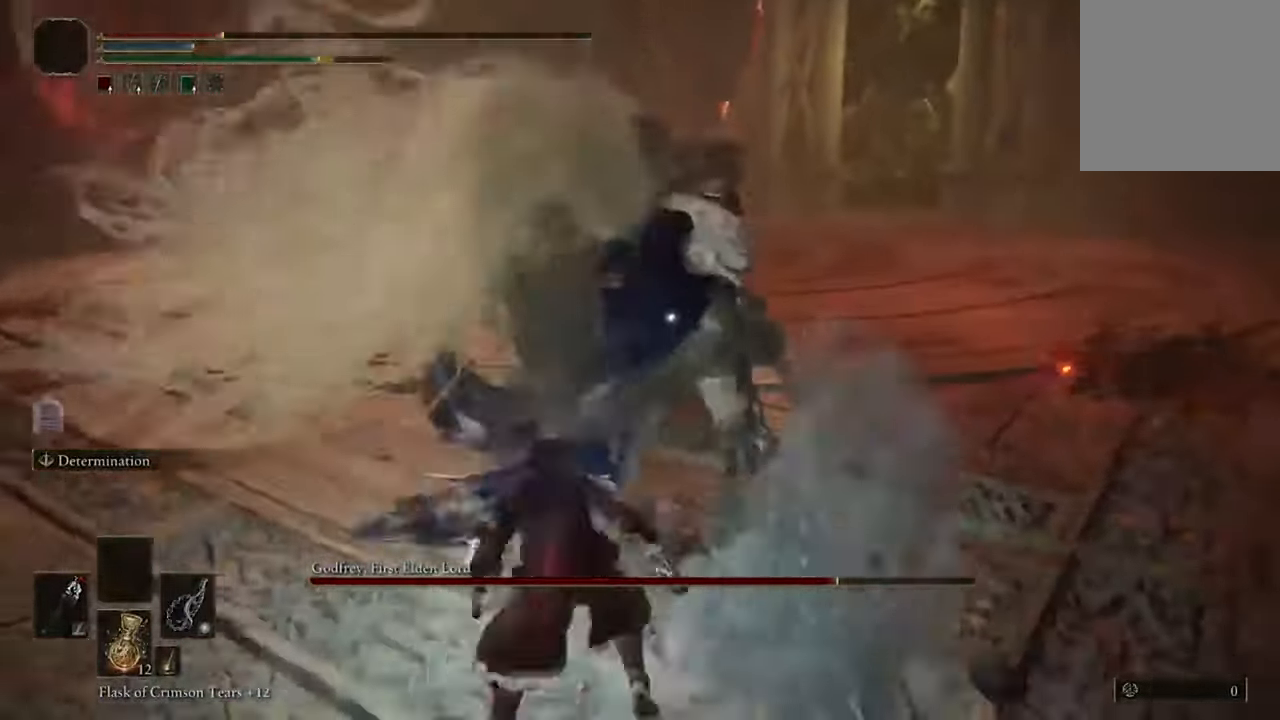
{"buttons": [], "left_stick": "down", "right_stick": "center", "events": [[100, "left_stick", "center"], [166, "left_stick", "down"], [400, "left_stick", "center"], [500, "left_stick", "down"]]}
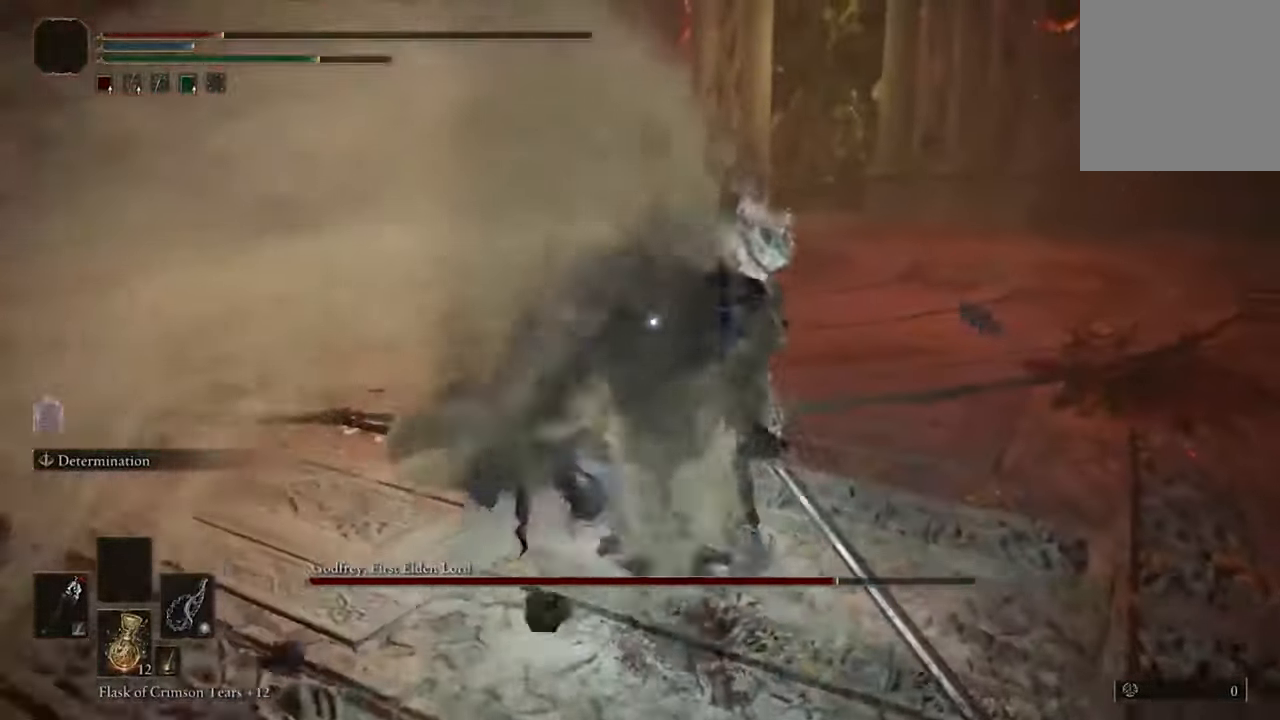
{"buttons": [], "left_stick": "down", "right_stick": "center", "events": [[66, "Y", "down"], [200, "Y", "up"]]}
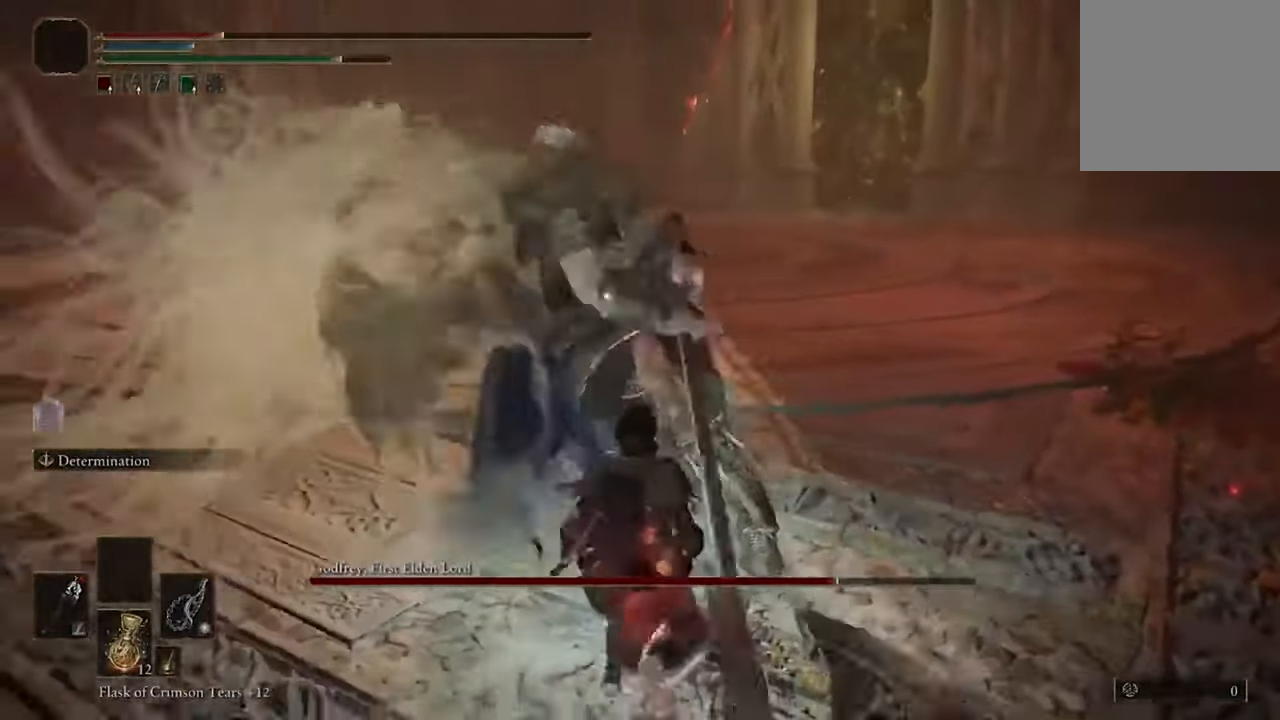
{"buttons": [], "left_stick": "down-left", "right_stick": "center", "events": [[400, "left_stick", "down-left"]]}
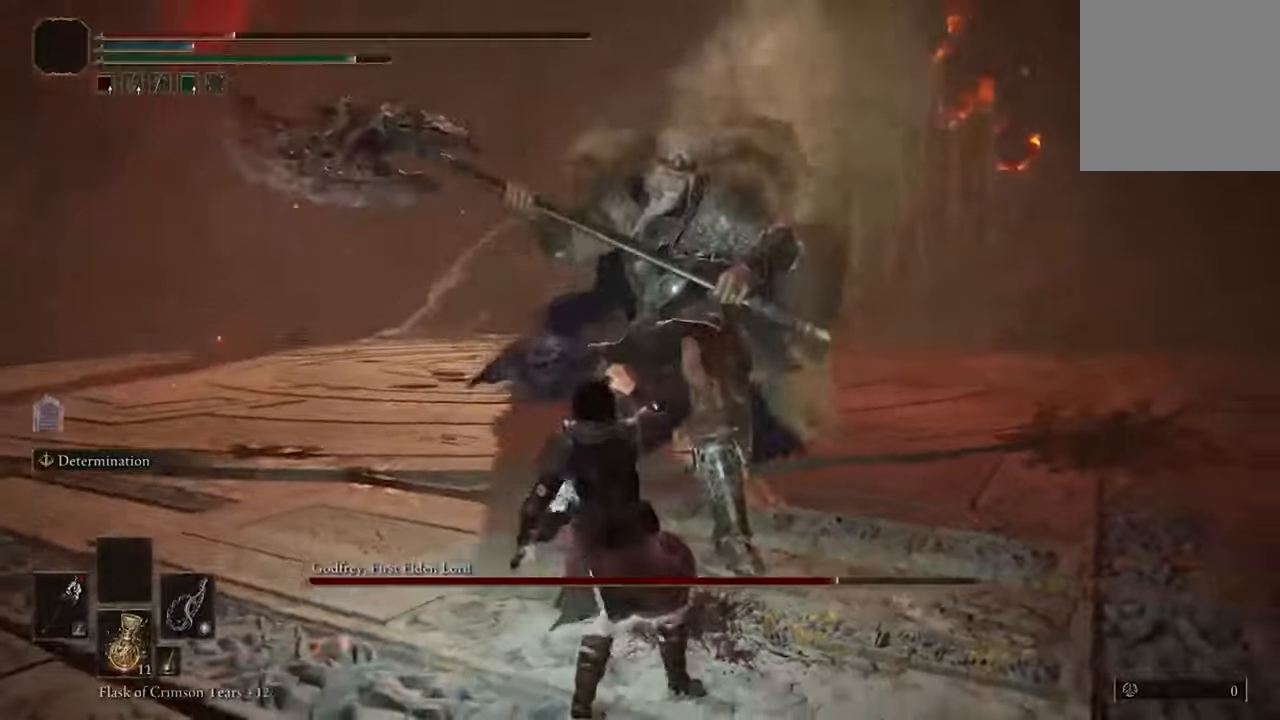
{"buttons": [], "left_stick": "down", "right_stick": "center", "events": [[500, "left_stick", "down"]]}
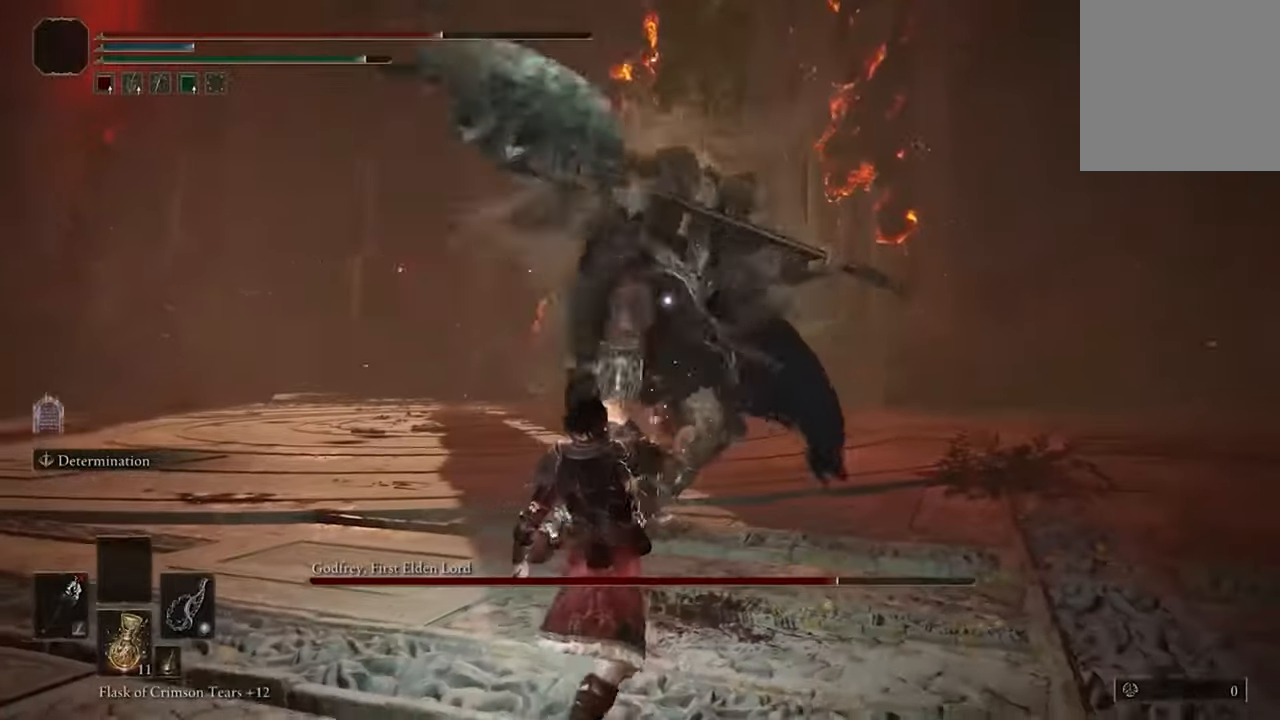
{"buttons": [], "left_stick": "up-right", "right_stick": "center", "events": [[200, "left_stick", "right"], [267, "left_stick", "up-right"], [334, "B", "down"], [467, "B", "up"]]}
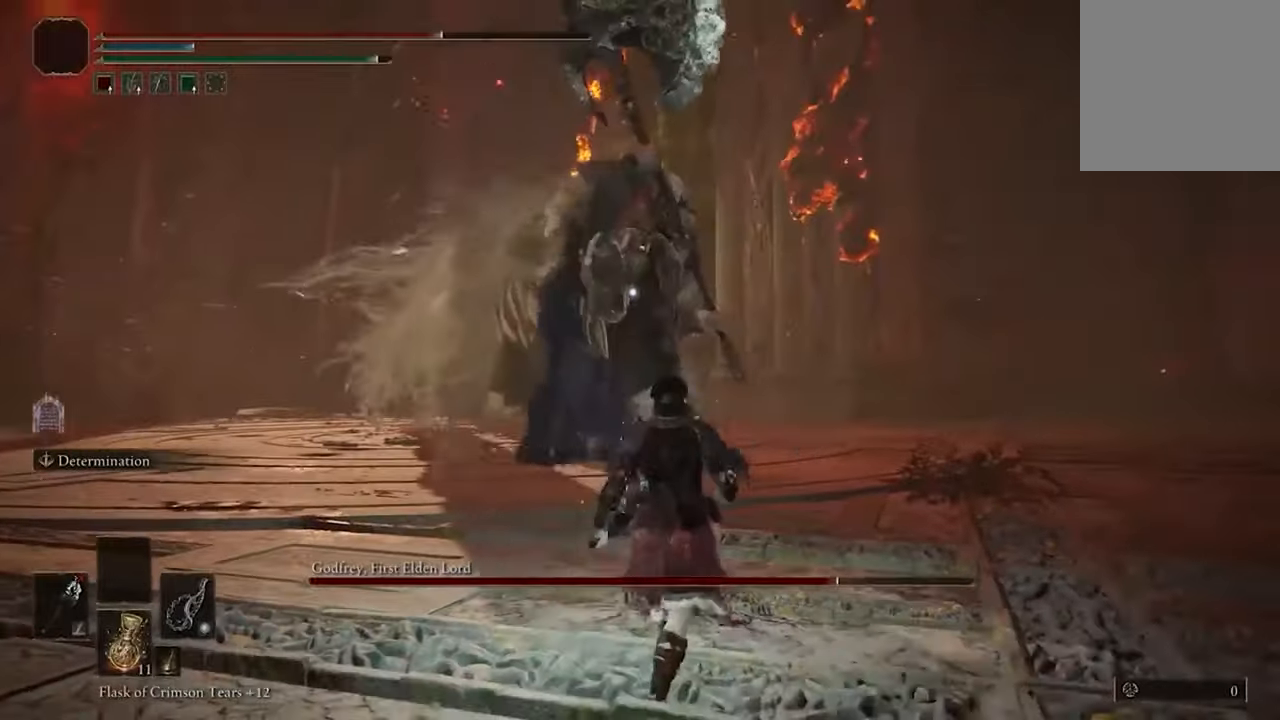
{"buttons": [], "left_stick": "up-right", "right_stick": "center", "events": []}
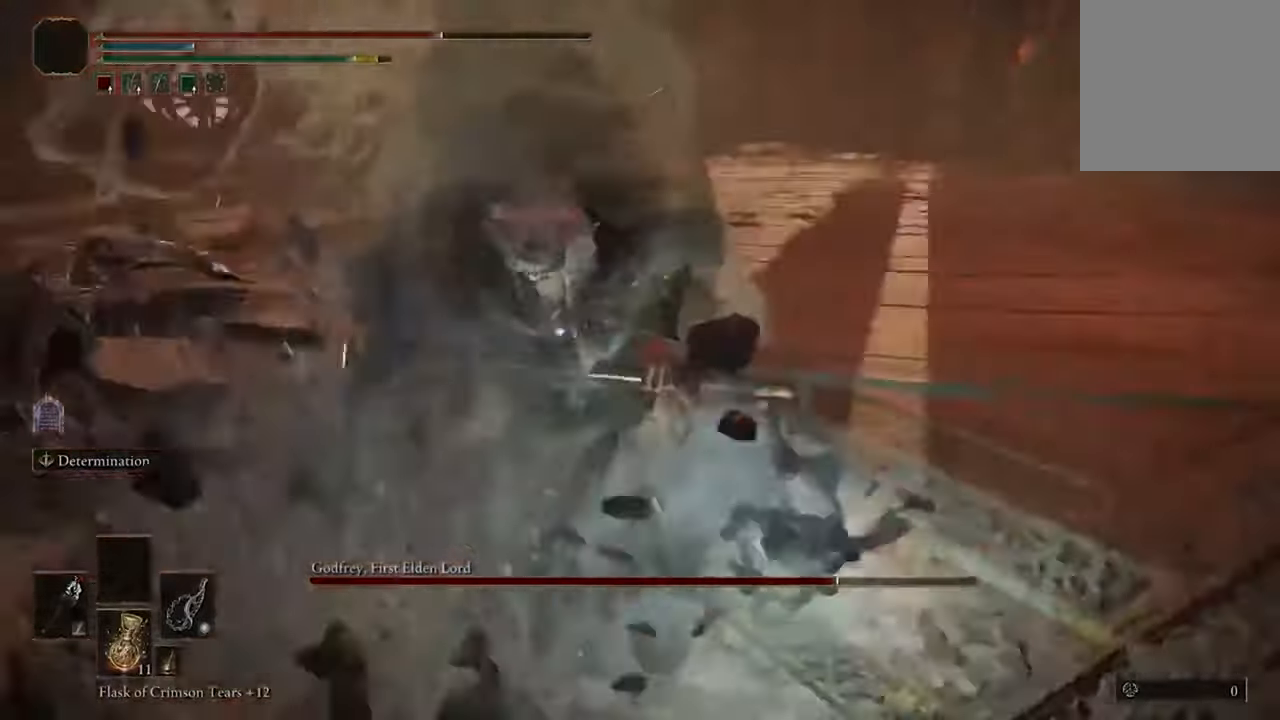
{"buttons": [], "left_stick": "up-right", "right_stick": "center", "events": [[200, "R1", "down"], [334, "R1", "up"]]}
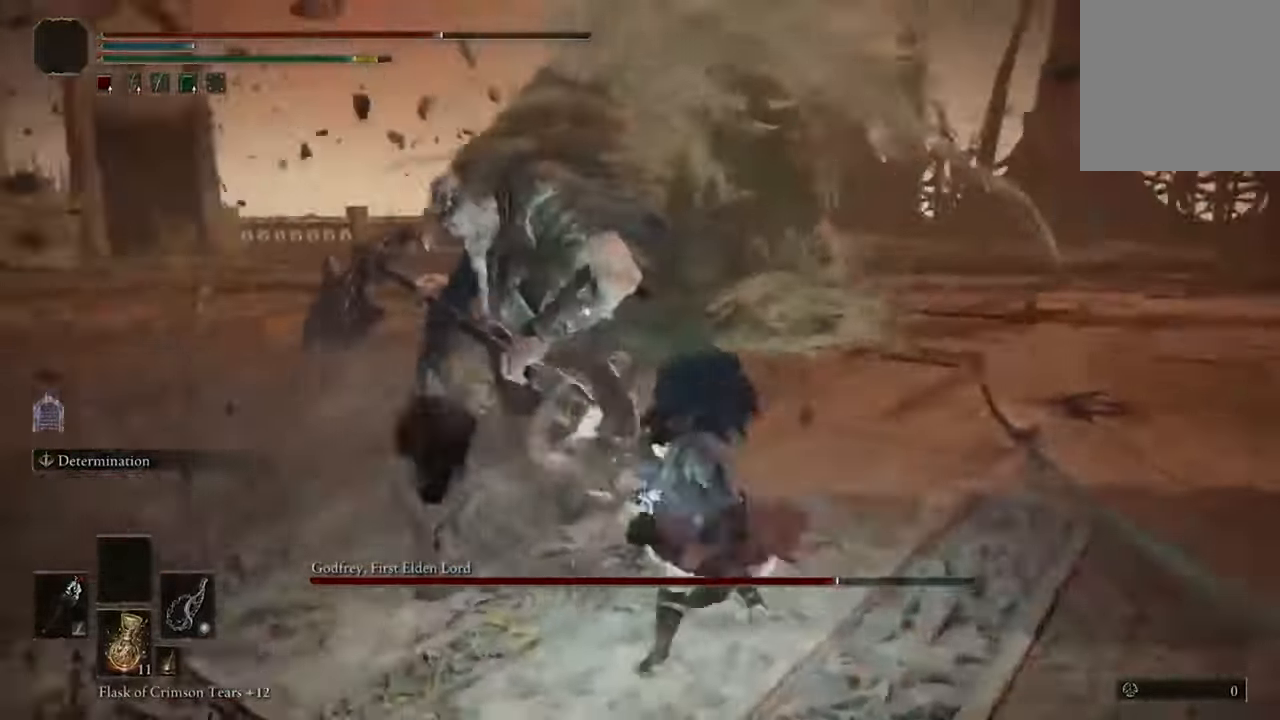
{"buttons": [], "left_stick": "center", "right_stick": "center", "events": [[100, "left_stick", "center"]]}